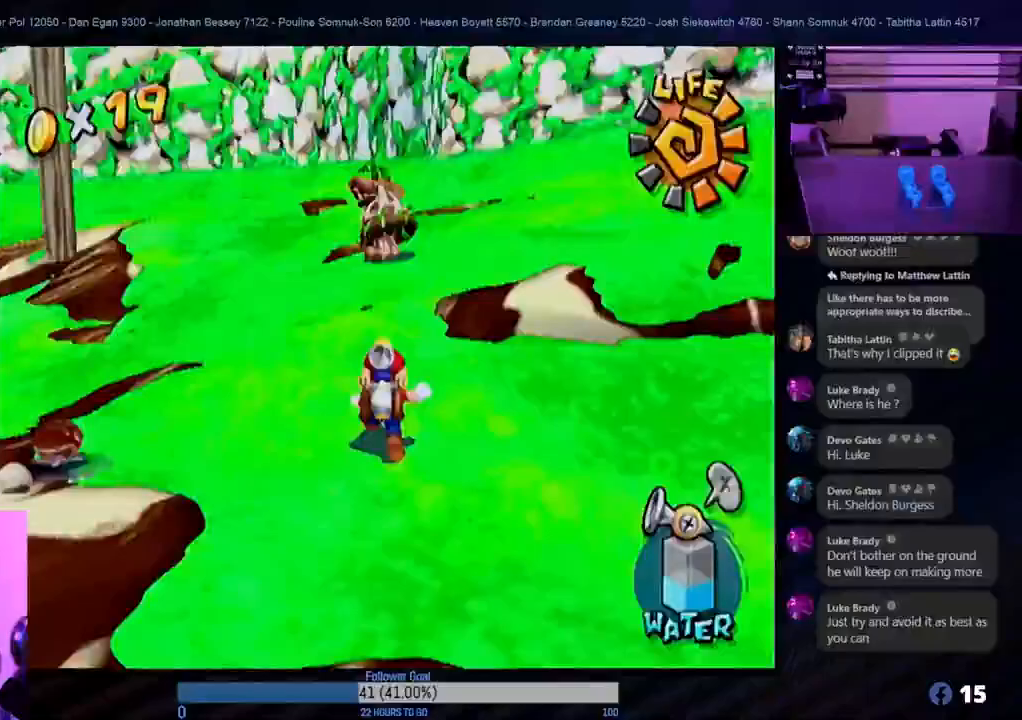
Gameplay with a controller (Nintendo layout); each line is a JSON object with the inputs held at the frame after it. "events" lists button and stick changes between this image and that frame as [ms after this image, input, new state], when the widget could be followed in between. Not read: L3 R3.
{"buttons": [], "left_stick": "up-left", "right_stick": "center", "events": [[317, "left_stick", "up-left"]]}
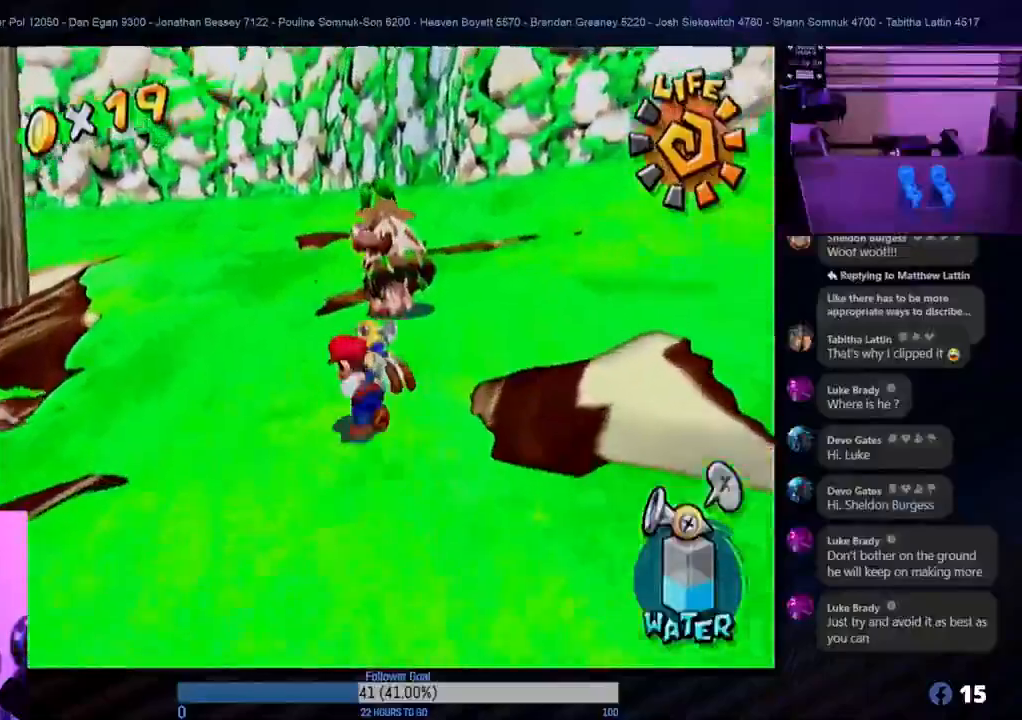
{"buttons": [], "left_stick": "up", "right_stick": "center", "events": [[133, "L1", "down"], [267, "L1", "up"], [283, "left_stick", "up"]]}
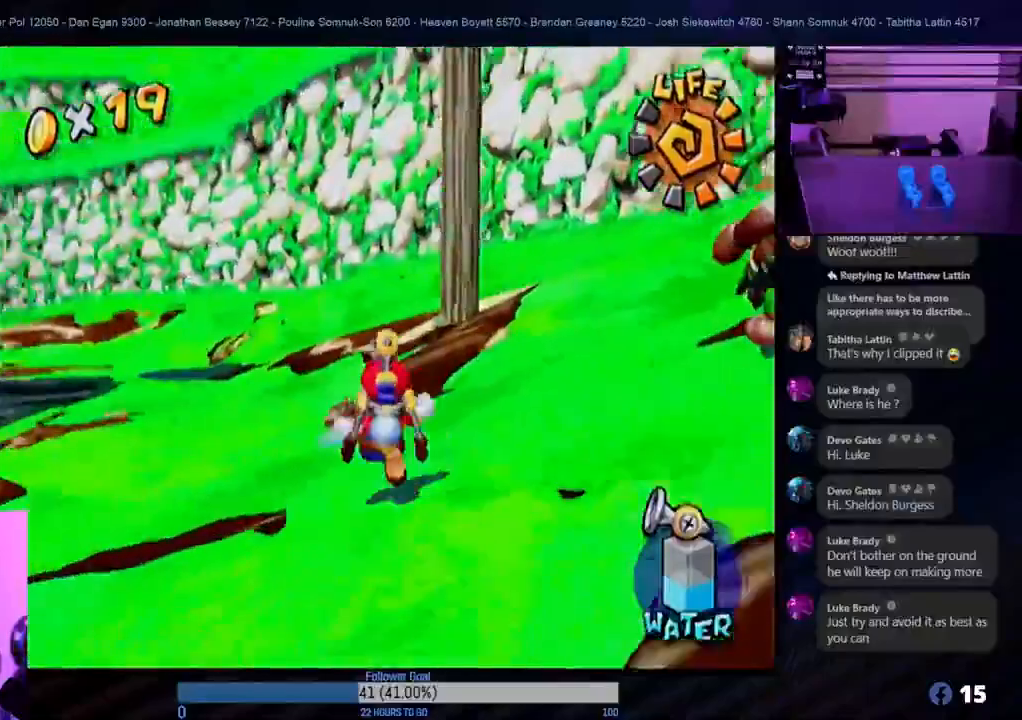
{"buttons": [], "left_stick": "up-left", "right_stick": "center", "events": [[217, "left_stick", "up-left"]]}
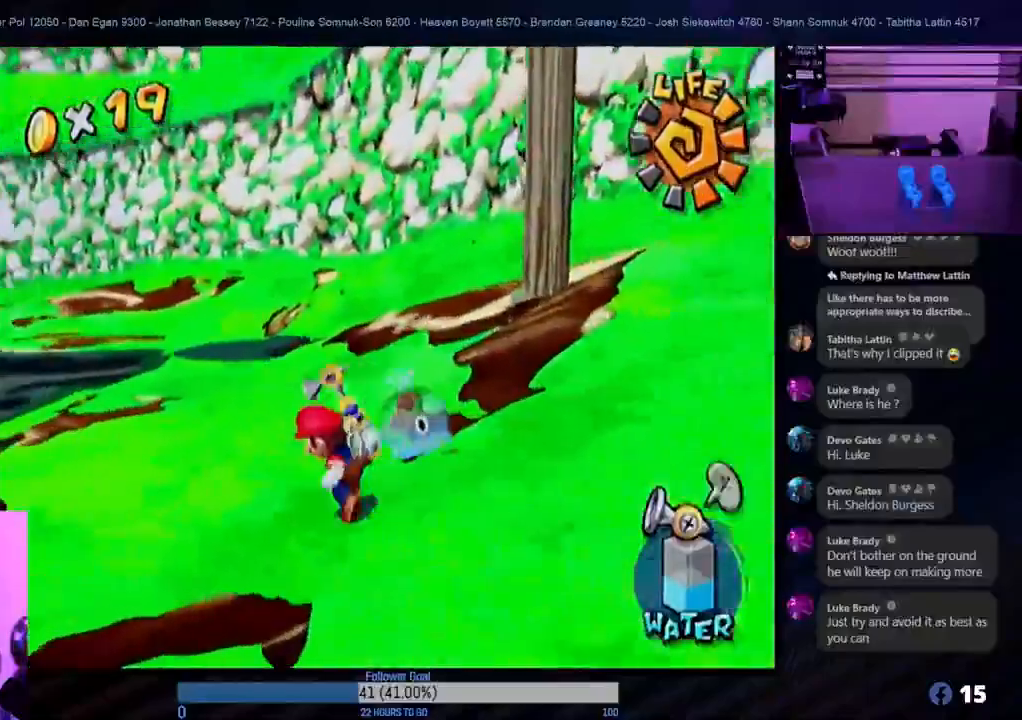
{"buttons": [], "left_stick": "up", "right_stick": "center", "events": [[233, "left_stick", "up"]]}
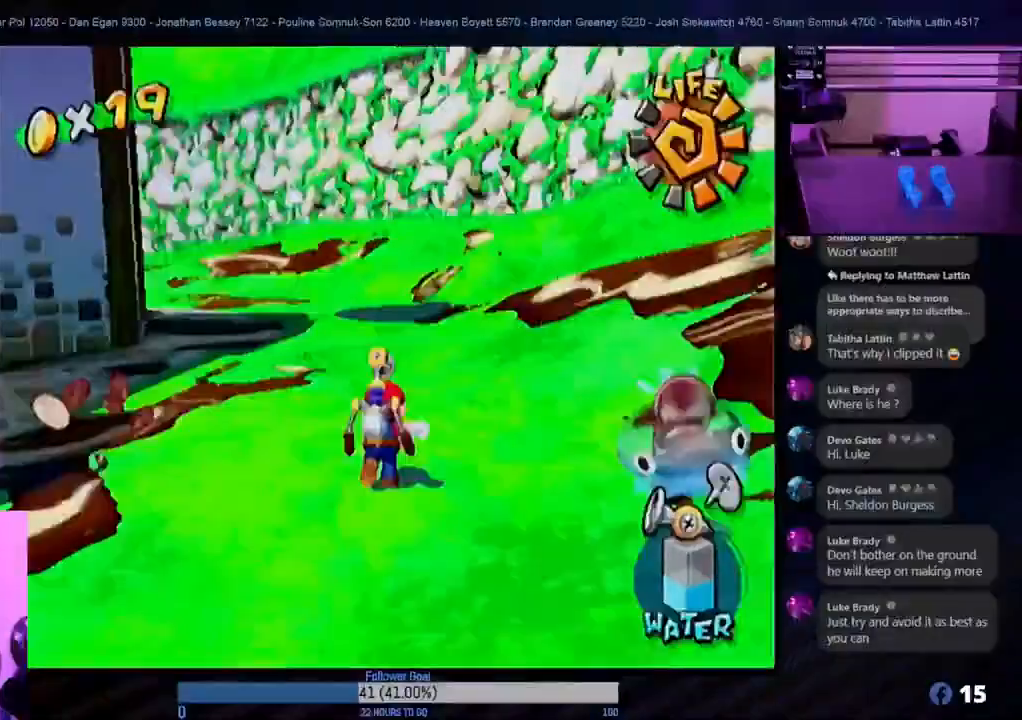
{"buttons": [], "left_stick": "up", "right_stick": "center", "events": []}
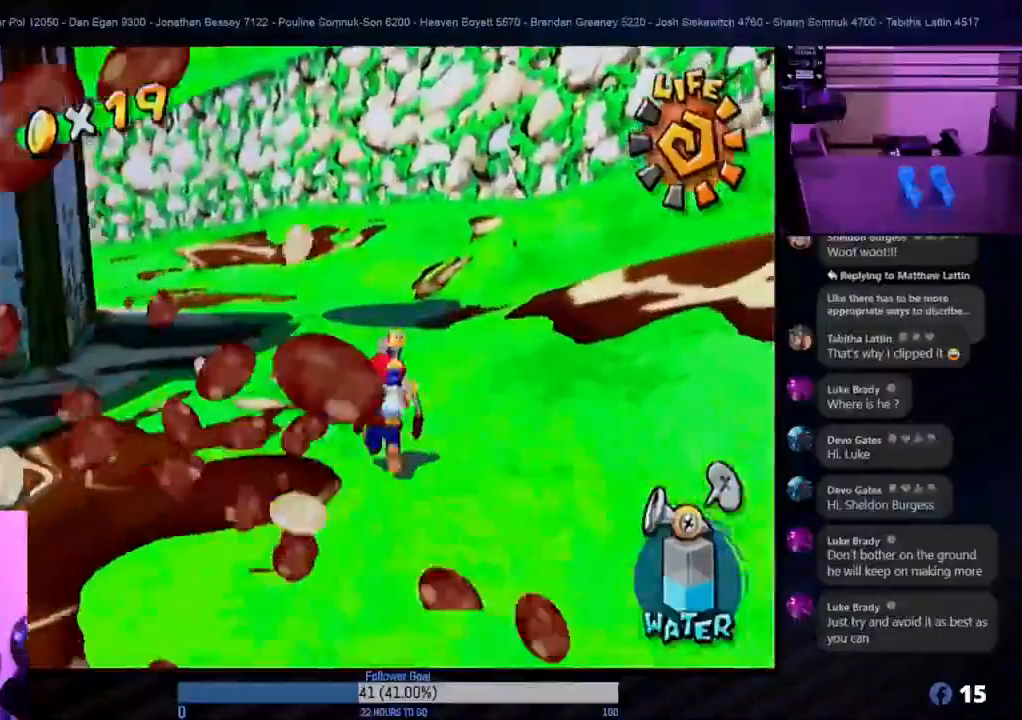
{"buttons": [], "left_stick": "up", "right_stick": "center", "events": []}
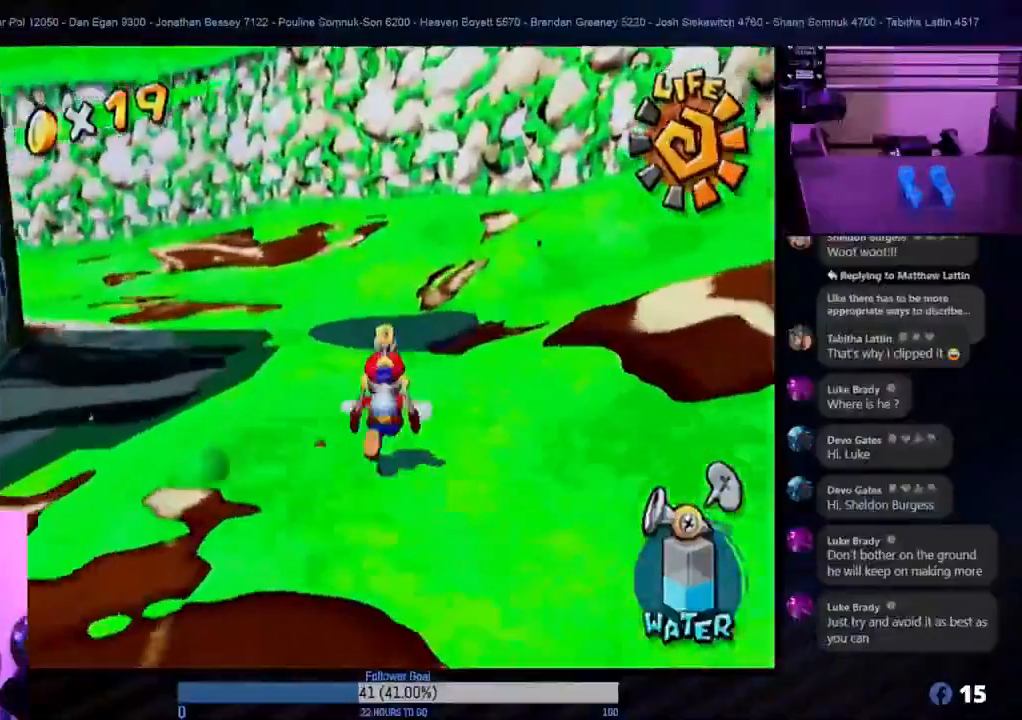
{"buttons": [], "left_stick": "up", "right_stick": "center", "events": []}
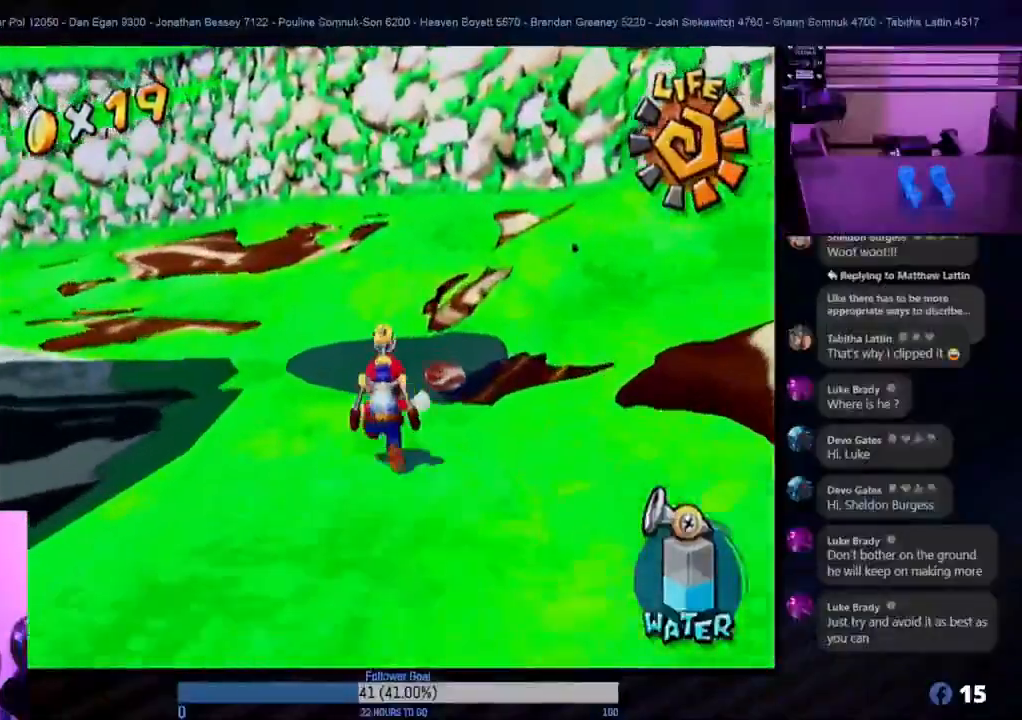
{"buttons": [], "left_stick": "up-left", "right_stick": "center", "events": [[50, "left_stick", "up-left"]]}
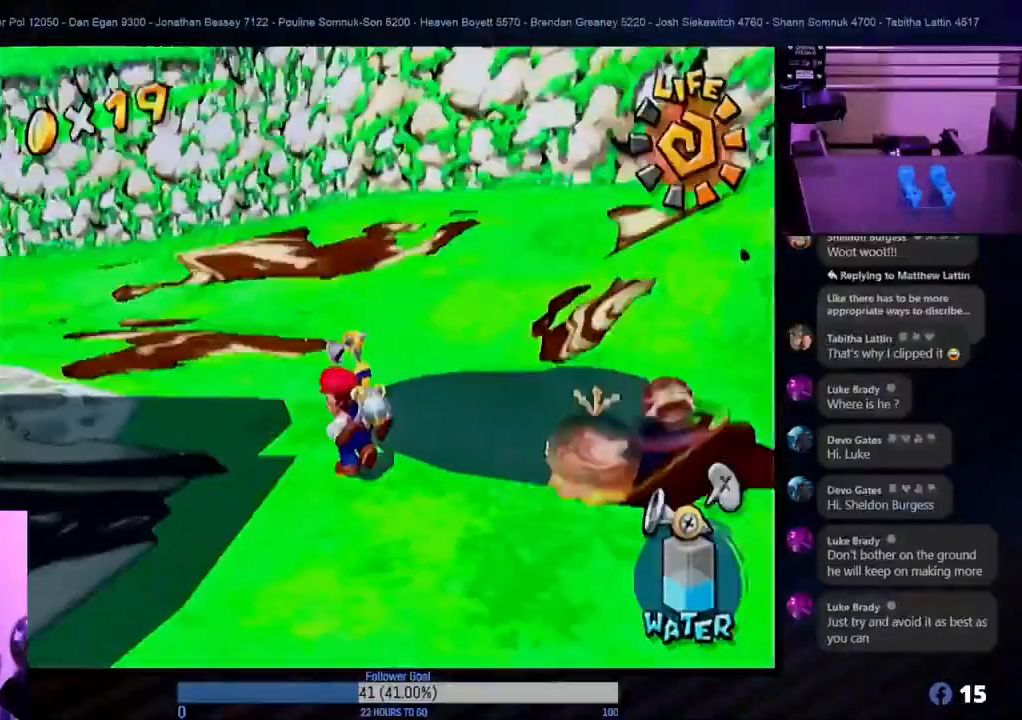
{"buttons": [], "left_stick": "up", "right_stick": "center", "events": [[67, "left_stick", "up"], [183, "left_stick", "up-right"], [383, "left_stick", "up"]]}
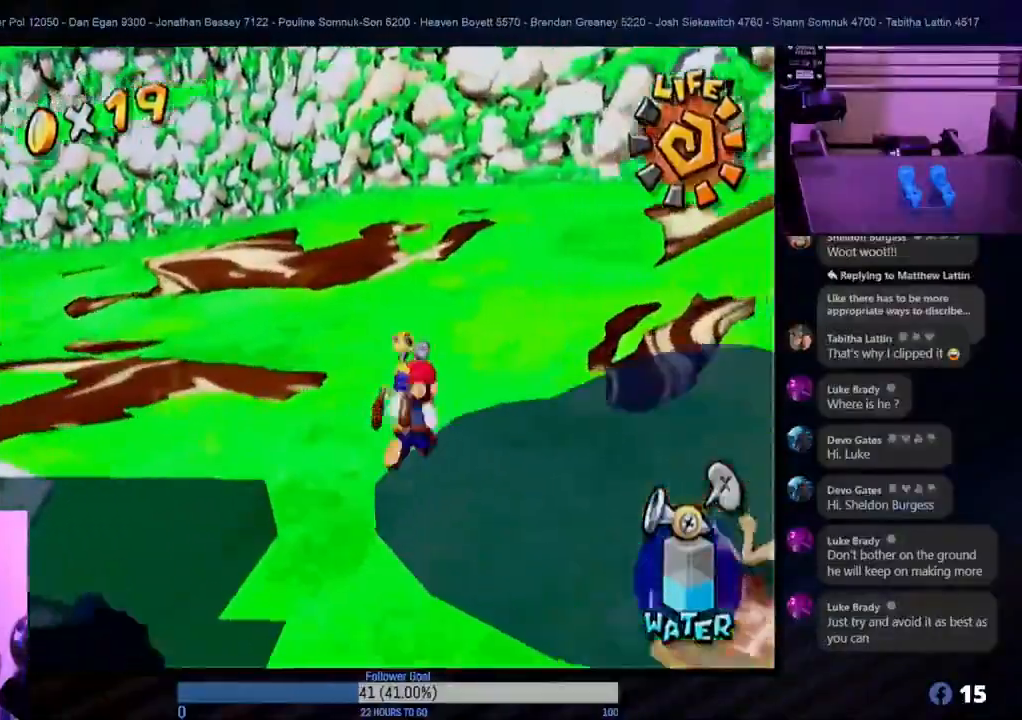
{"buttons": [], "left_stick": "up", "right_stick": "center", "events": []}
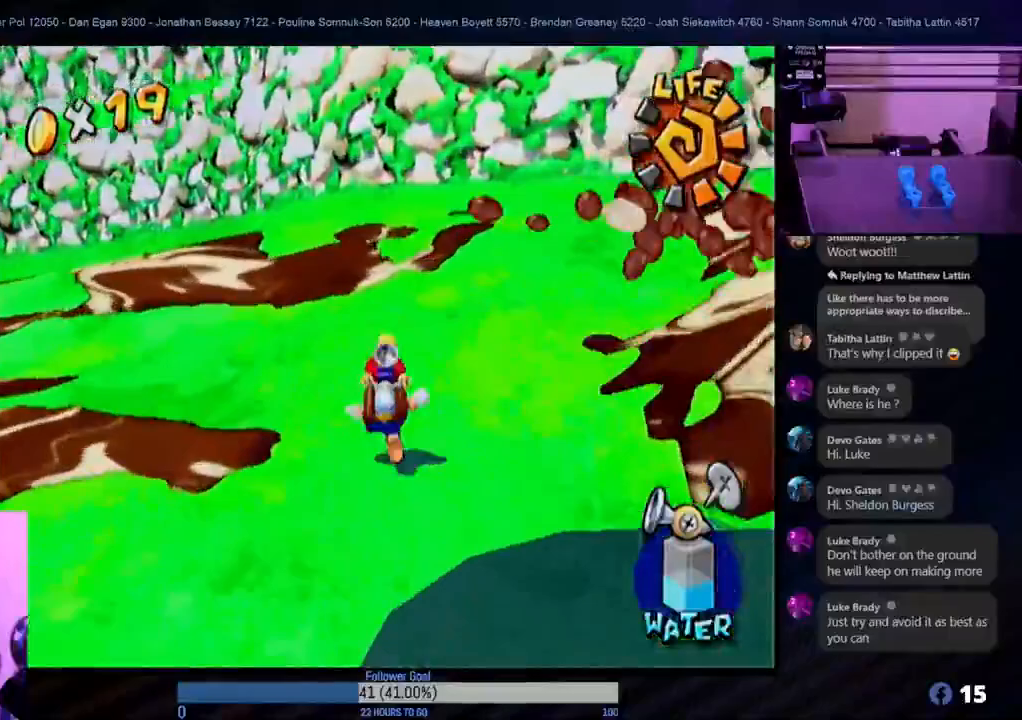
{"buttons": [], "left_stick": "up-left", "right_stick": "center", "events": [[33, "left_stick", "up-left"]]}
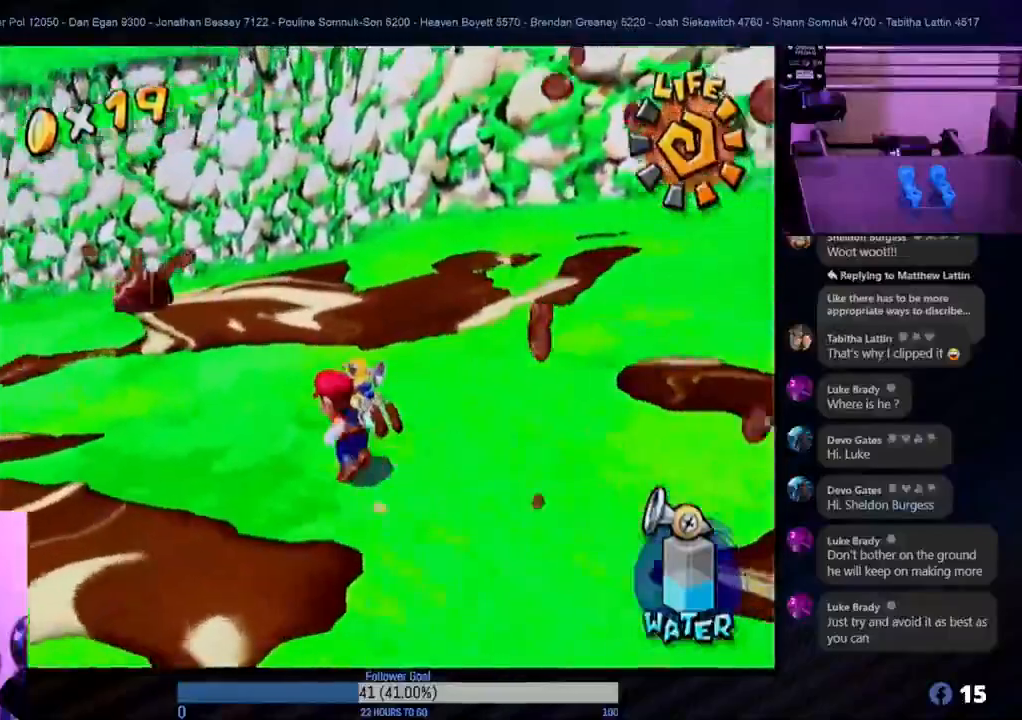
{"buttons": [], "left_stick": "up-left", "right_stick": "center", "events": []}
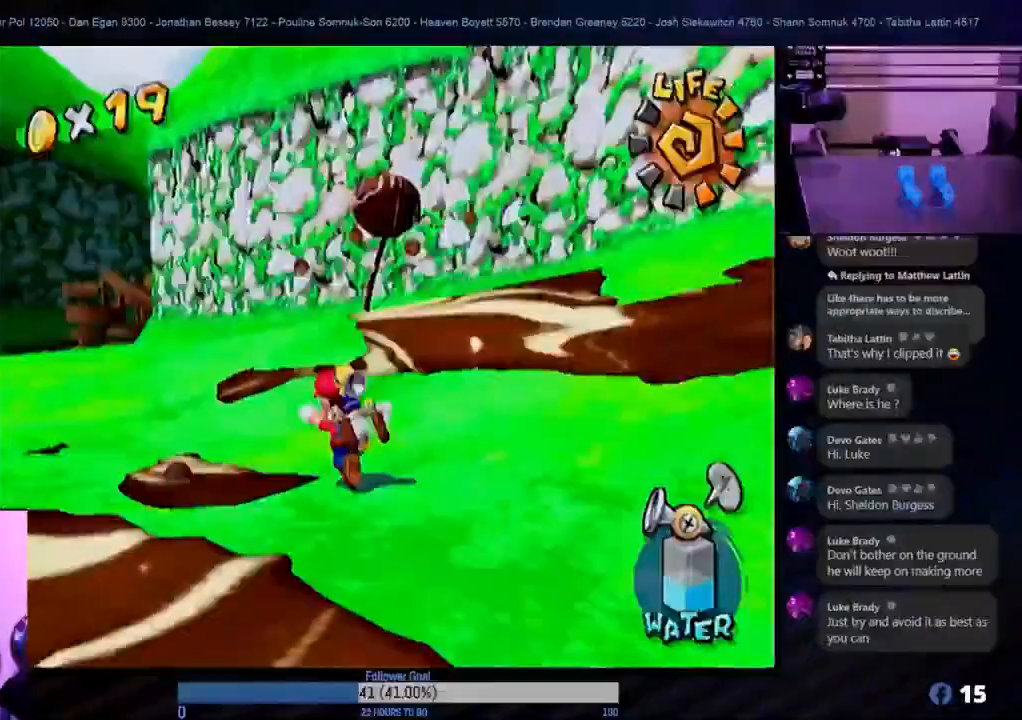
{"buttons": [], "left_stick": "up-left", "right_stick": "center", "events": []}
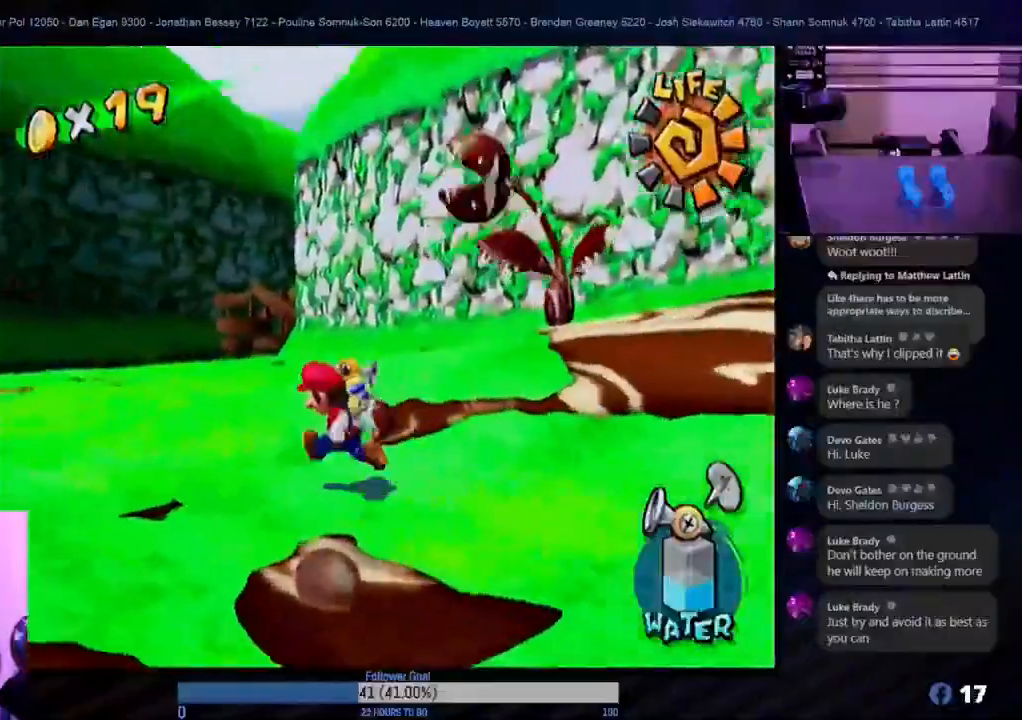
{"buttons": [], "left_stick": "up-left", "right_stick": "center", "events": []}
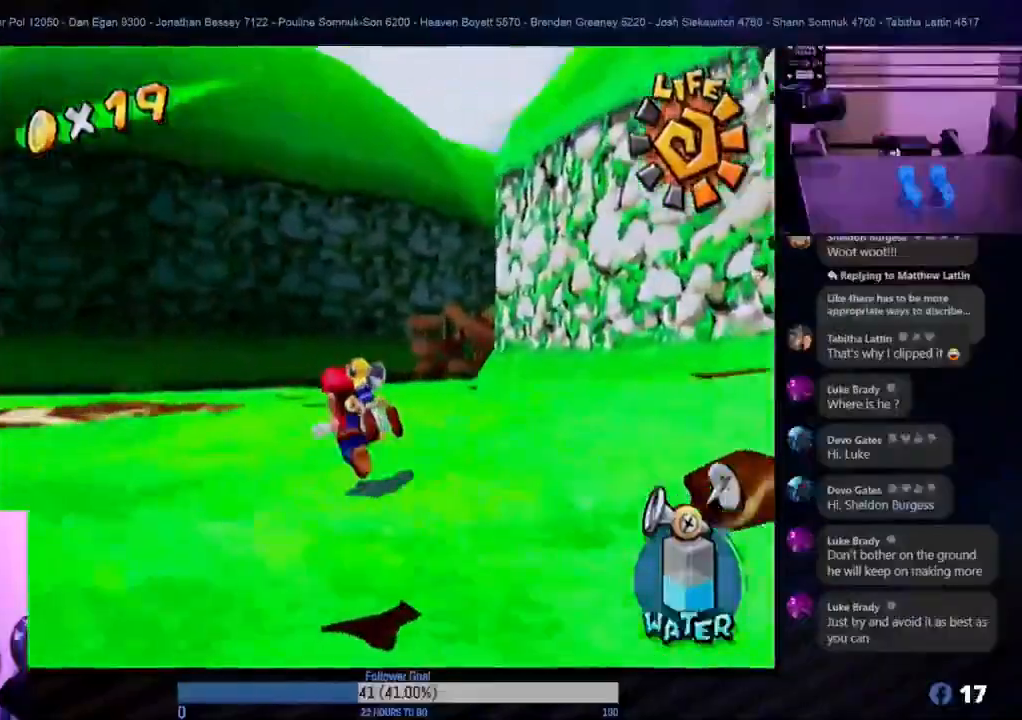
{"buttons": [], "left_stick": "up-left", "right_stick": "center", "events": []}
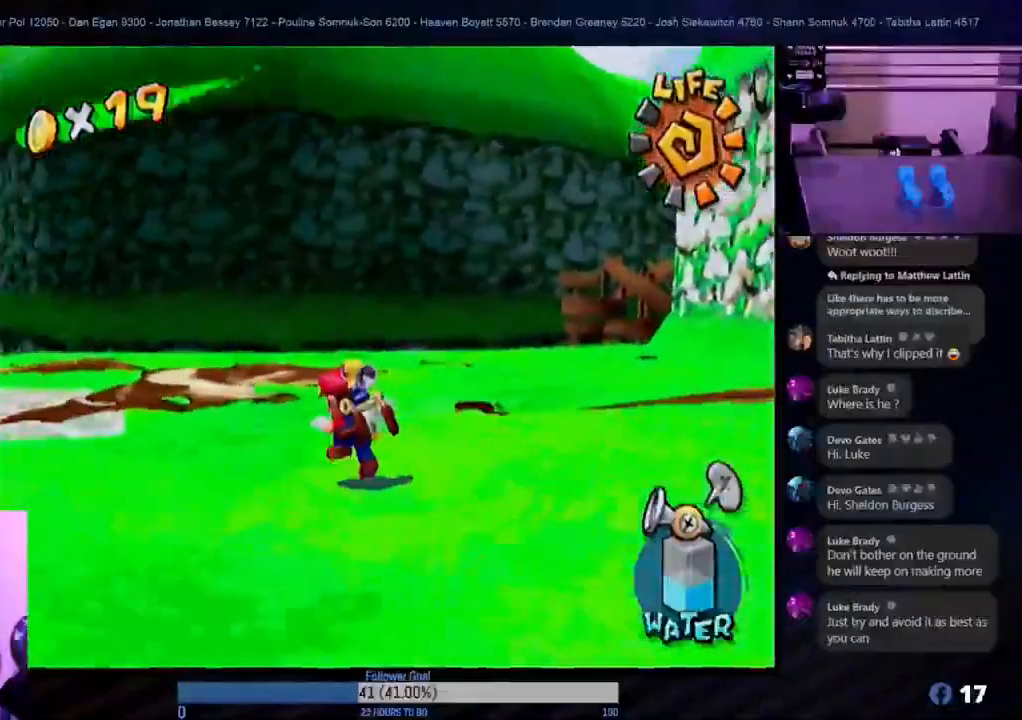
{"buttons": [], "left_stick": "right", "right_stick": "center", "events": [[450, "left_stick", "up-right"], [500, "left_stick", "right"]]}
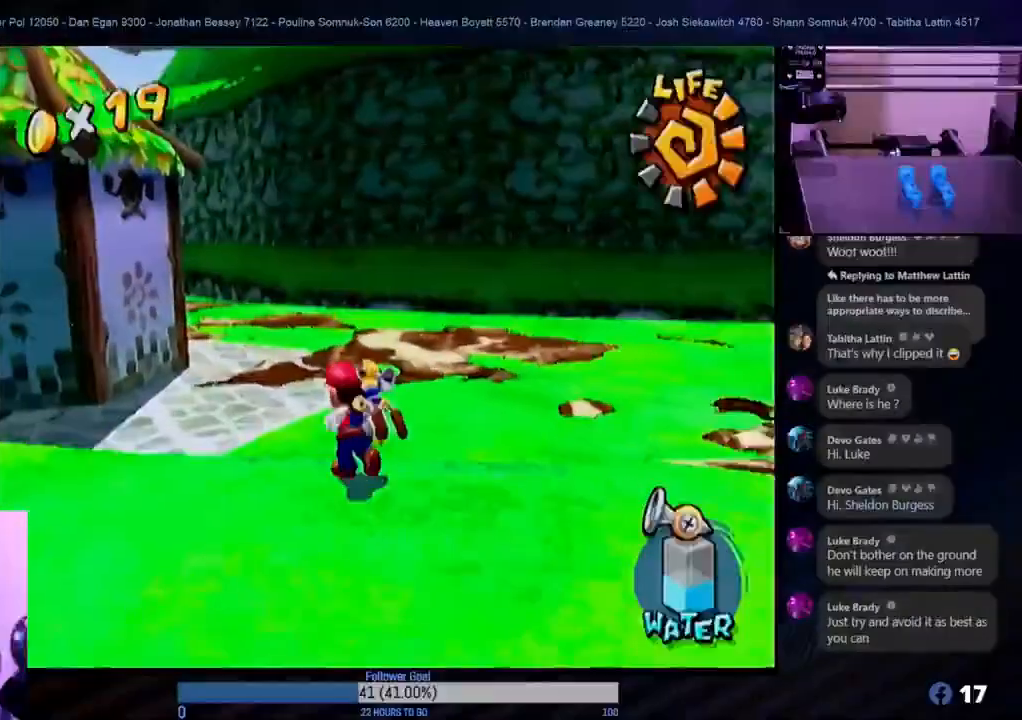
{"buttons": ["L1"], "left_stick": "center", "right_stick": "center", "events": [[117, "left_stick", "down-right"], [183, "X", "down"], [317, "X", "up"], [367, "L1", "down"], [417, "left_stick", "center"]]}
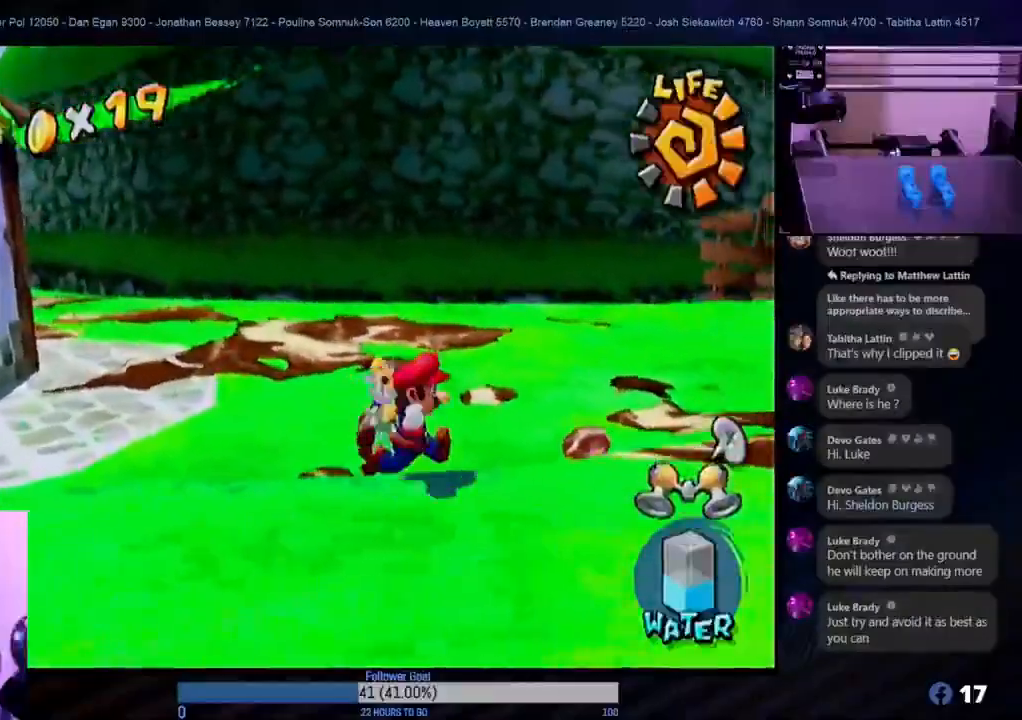
{"buttons": [], "left_stick": "down-right", "right_stick": "center", "events": [[17, "L1", "up"], [400, "left_stick", "down"], [483, "left_stick", "down-right"]]}
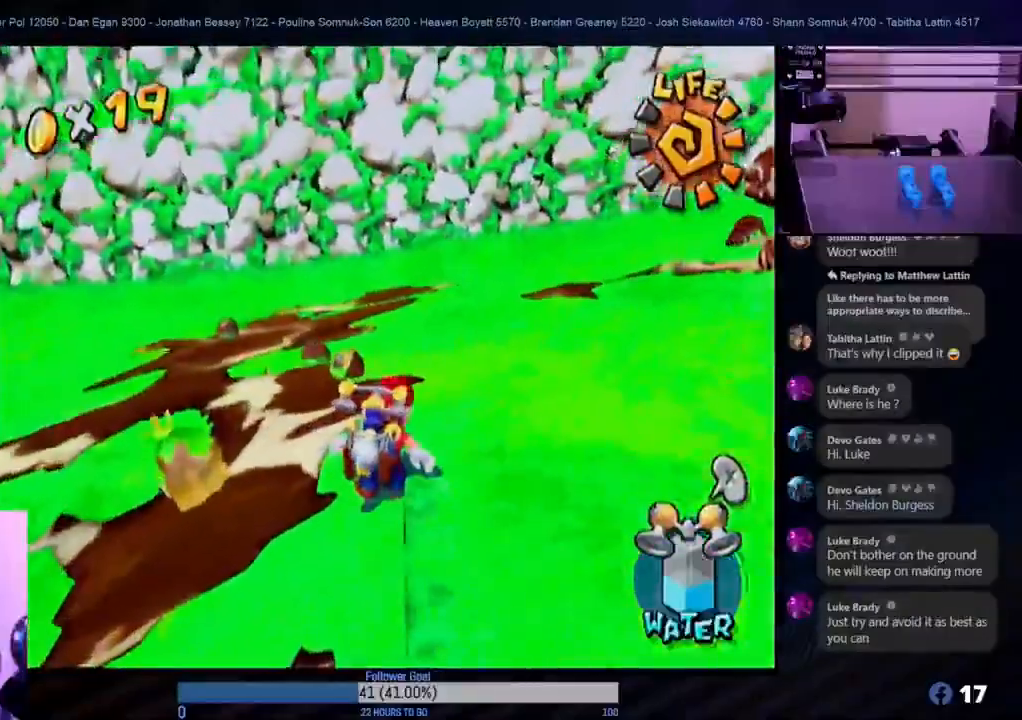
{"buttons": [], "left_stick": "center", "right_stick": "center", "events": [[100, "left_stick", "right"], [317, "left_stick", "center"]]}
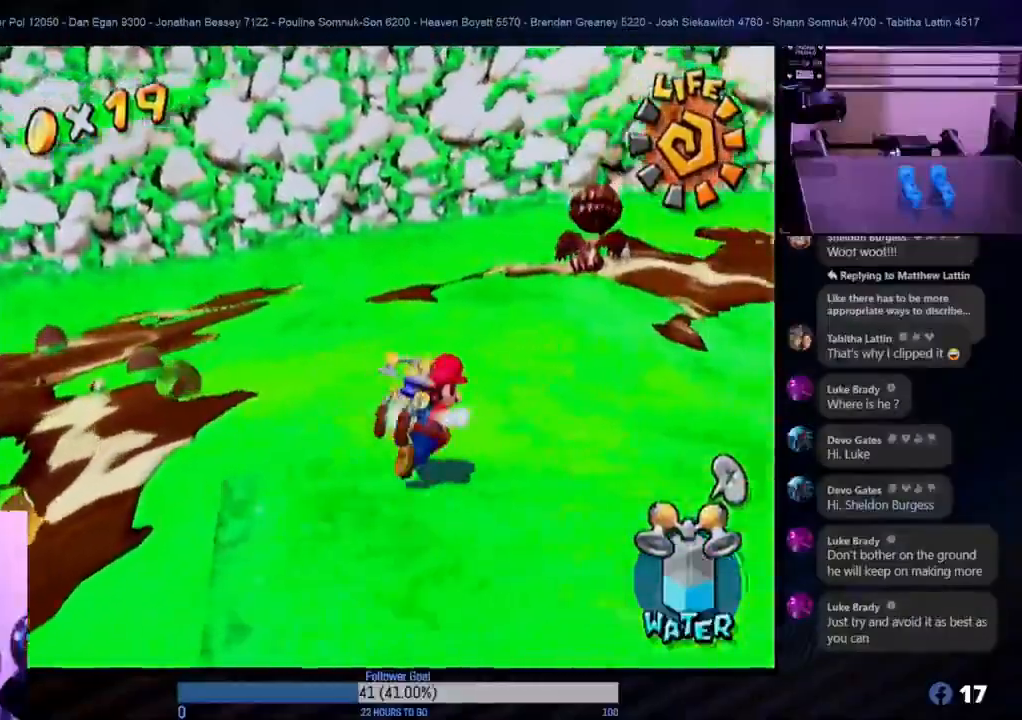
{"buttons": [], "left_stick": "up", "right_stick": "center", "events": [[33, "left_stick", "up"]]}
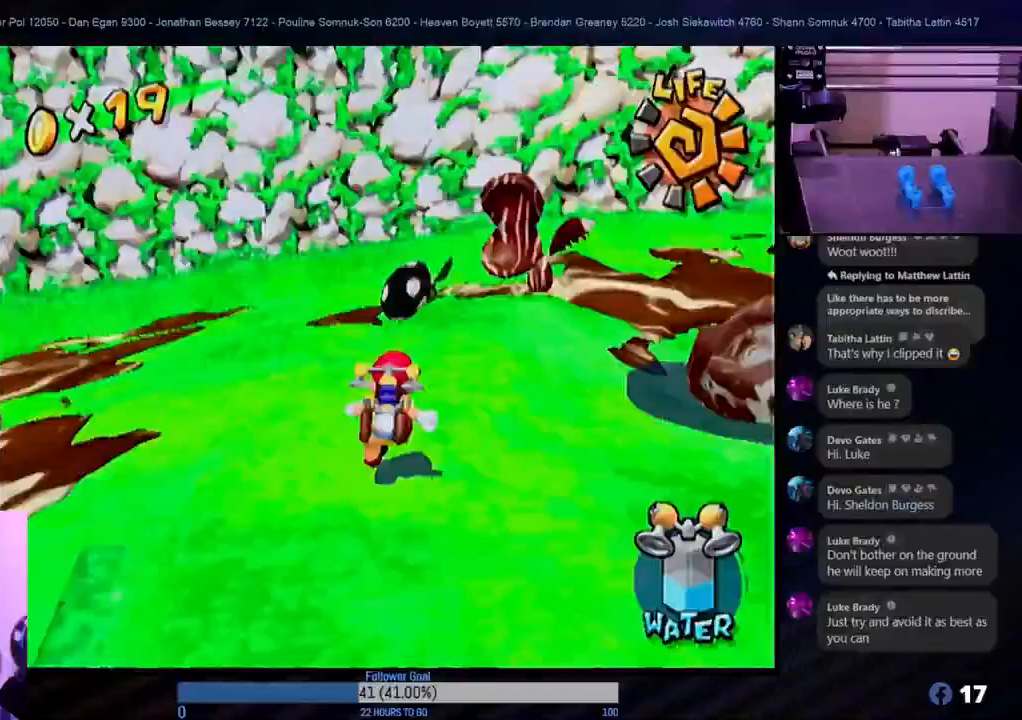
{"buttons": [], "left_stick": "up", "right_stick": "center", "events": []}
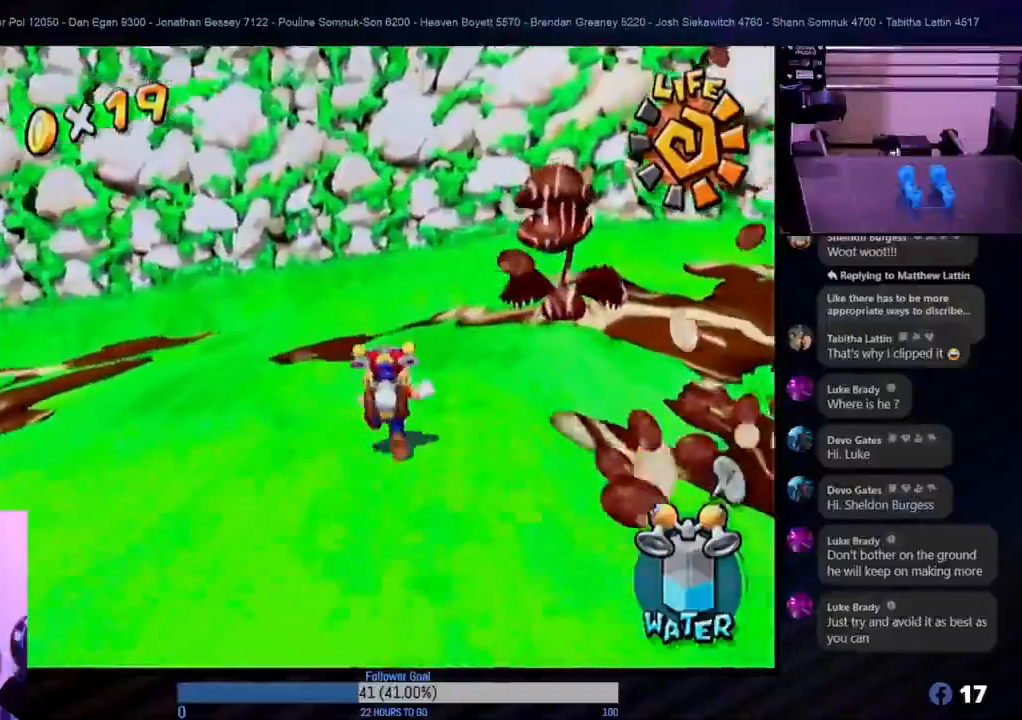
{"buttons": ["R1"], "left_stick": "center", "right_stick": "center", "events": [[167, "R1", "down"], [167, "left_stick", "down-left"], [283, "left_stick", "down"], [467, "left_stick", "center"]]}
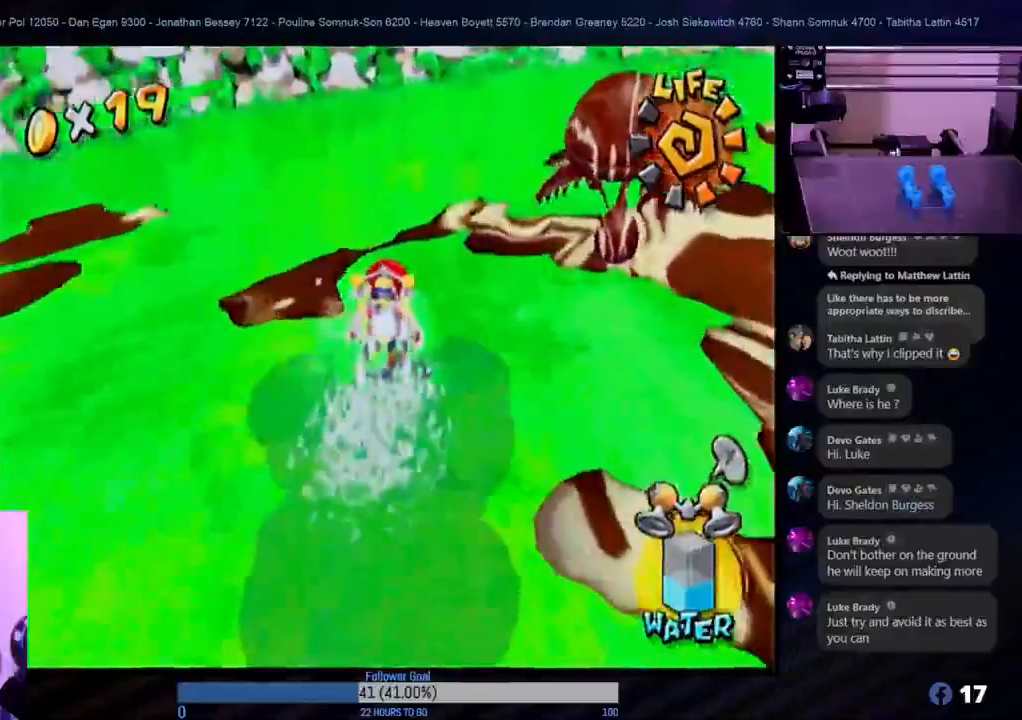
{"buttons": [], "left_stick": "up-left", "right_stick": "center", "events": [[150, "left_stick", "down-right"], [167, "R1", "up"], [233, "left_stick", "center"], [333, "left_stick", "up-left"]]}
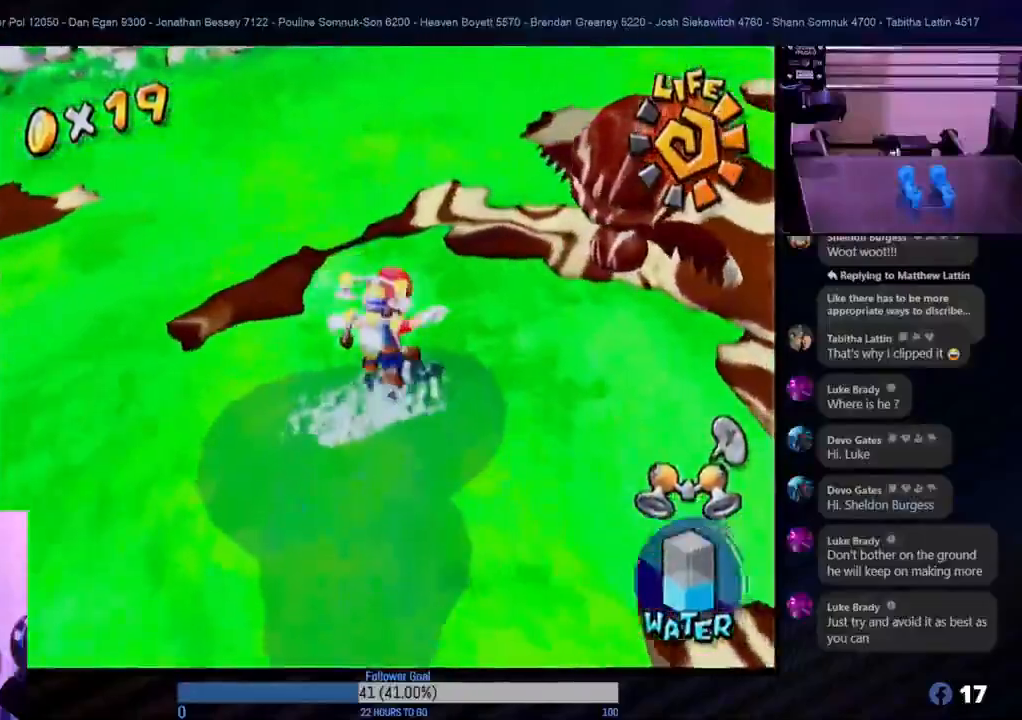
{"buttons": [], "left_stick": "up-left", "right_stick": "center", "events": [[200, "A", "down"], [417, "A", "up"]]}
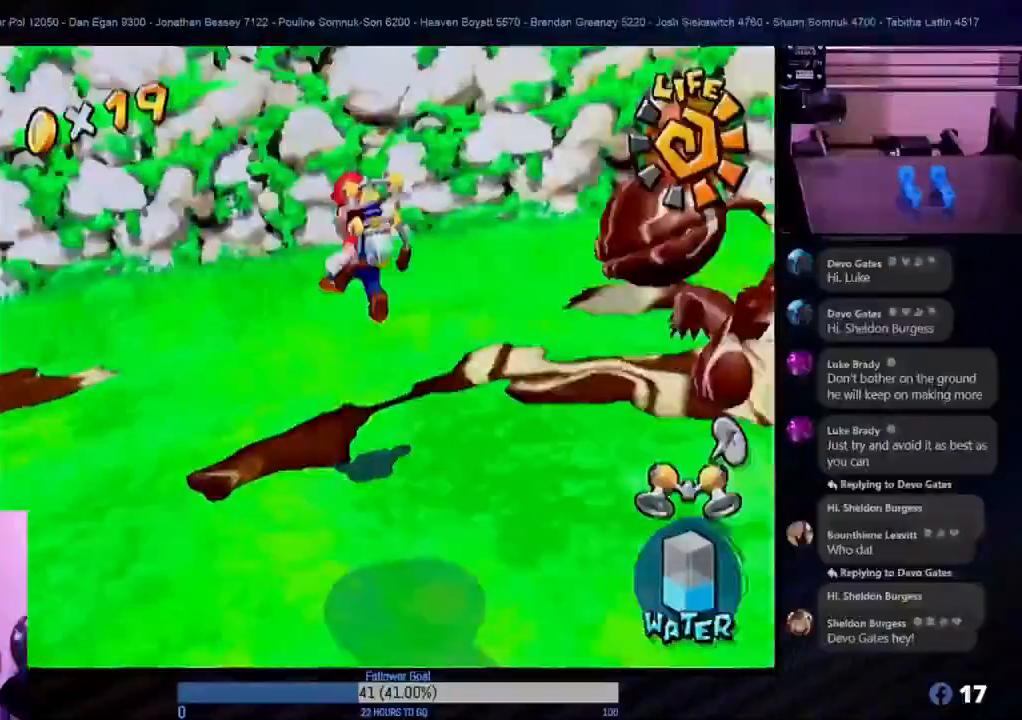
{"buttons": [], "left_stick": "up-left", "right_stick": "center", "events": [[233, "R1", "down"], [433, "R1", "up"]]}
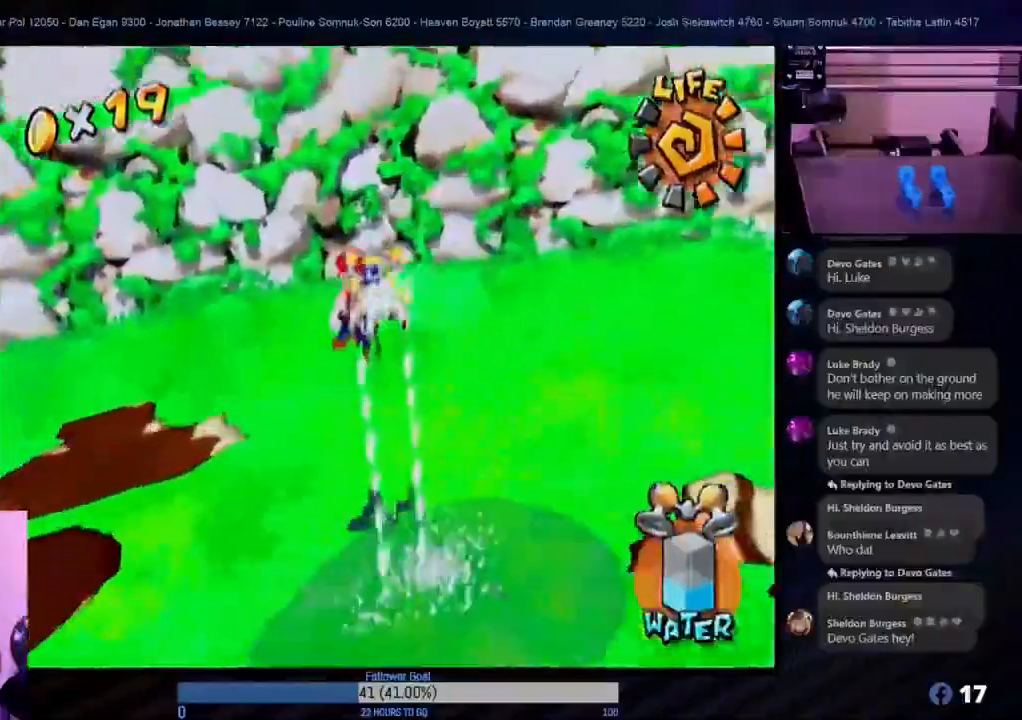
{"buttons": [], "left_stick": "left", "right_stick": "center", "events": [[83, "left_stick", "left"]]}
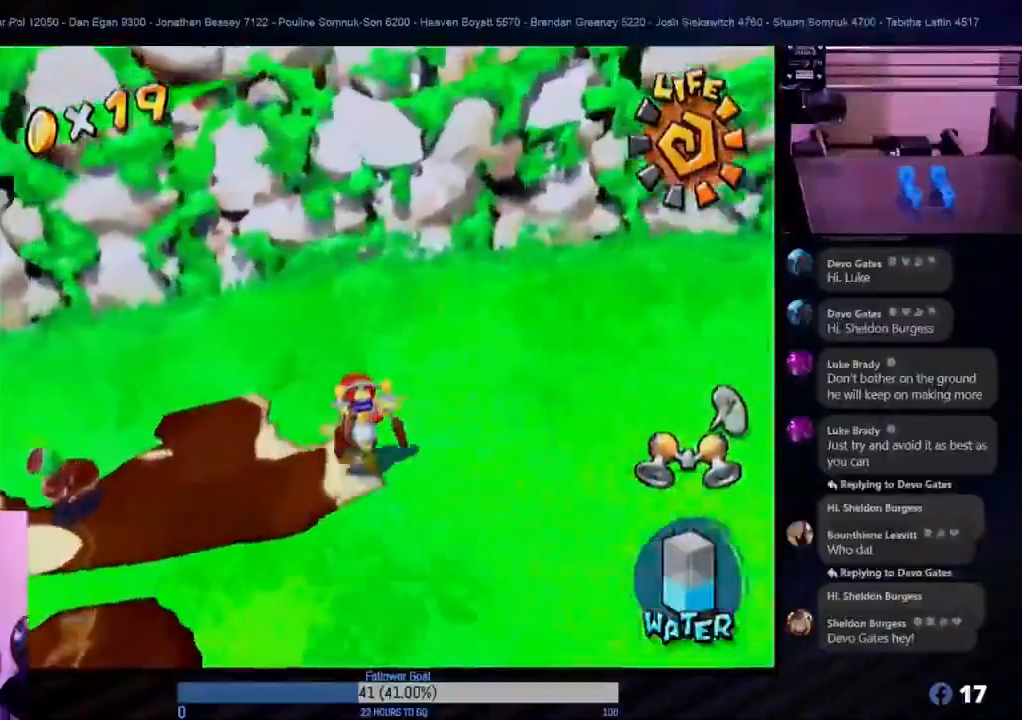
{"buttons": ["R1"], "left_stick": "left", "right_stick": "center", "events": [[33, "A", "down"], [367, "A", "up"], [417, "R1", "down"]]}
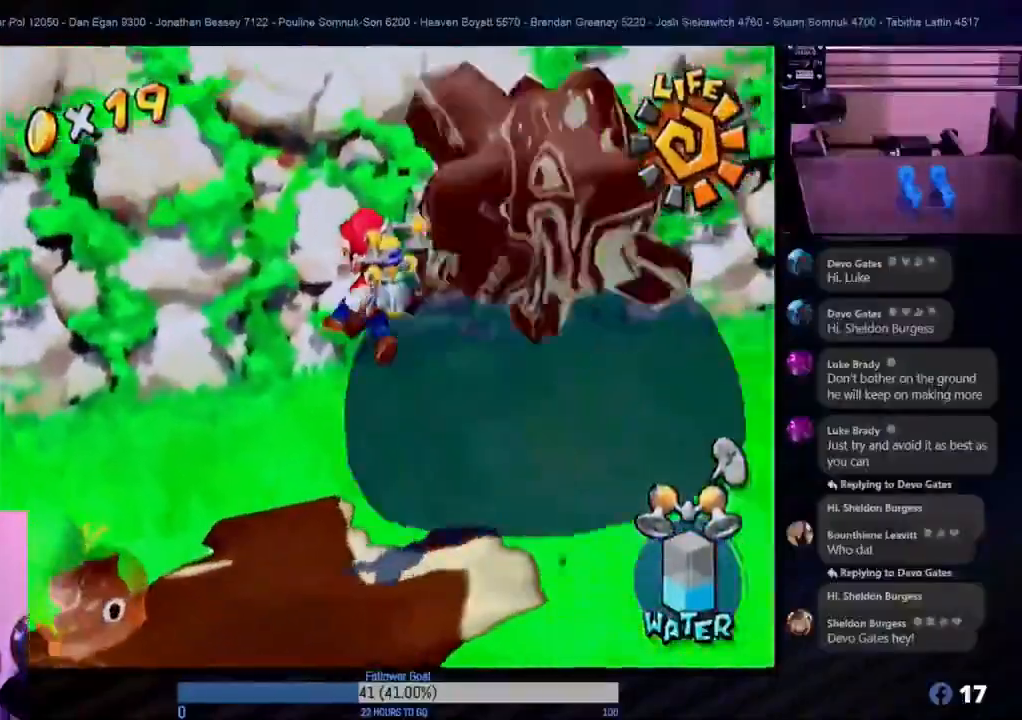
{"buttons": ["R1"], "left_stick": "left", "right_stick": "center", "events": []}
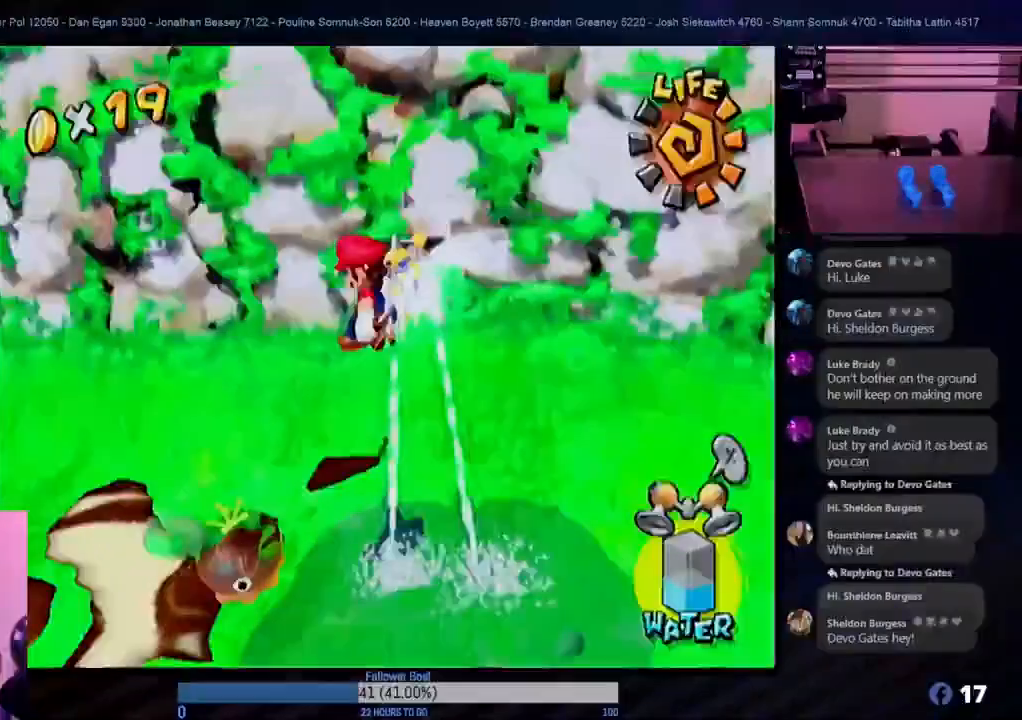
{"buttons": ["R1"], "left_stick": "up-left", "right_stick": "center", "events": [[250, "left_stick", "up-left"]]}
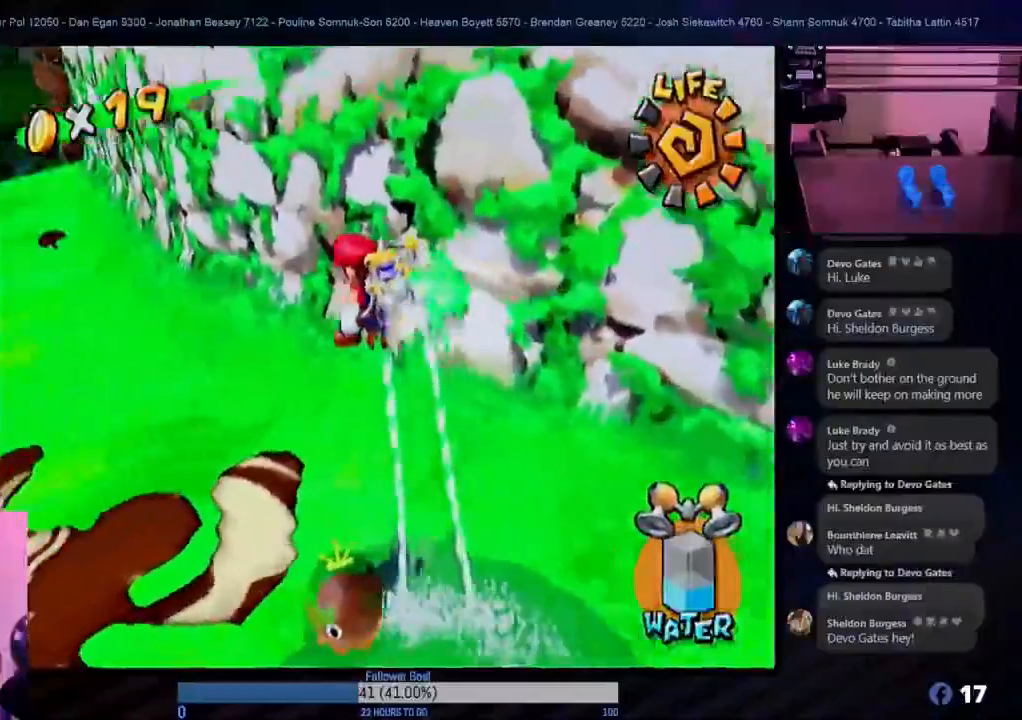
{"buttons": [], "left_stick": "up", "right_stick": "center", "events": [[50, "R1", "up"], [400, "left_stick", "up"]]}